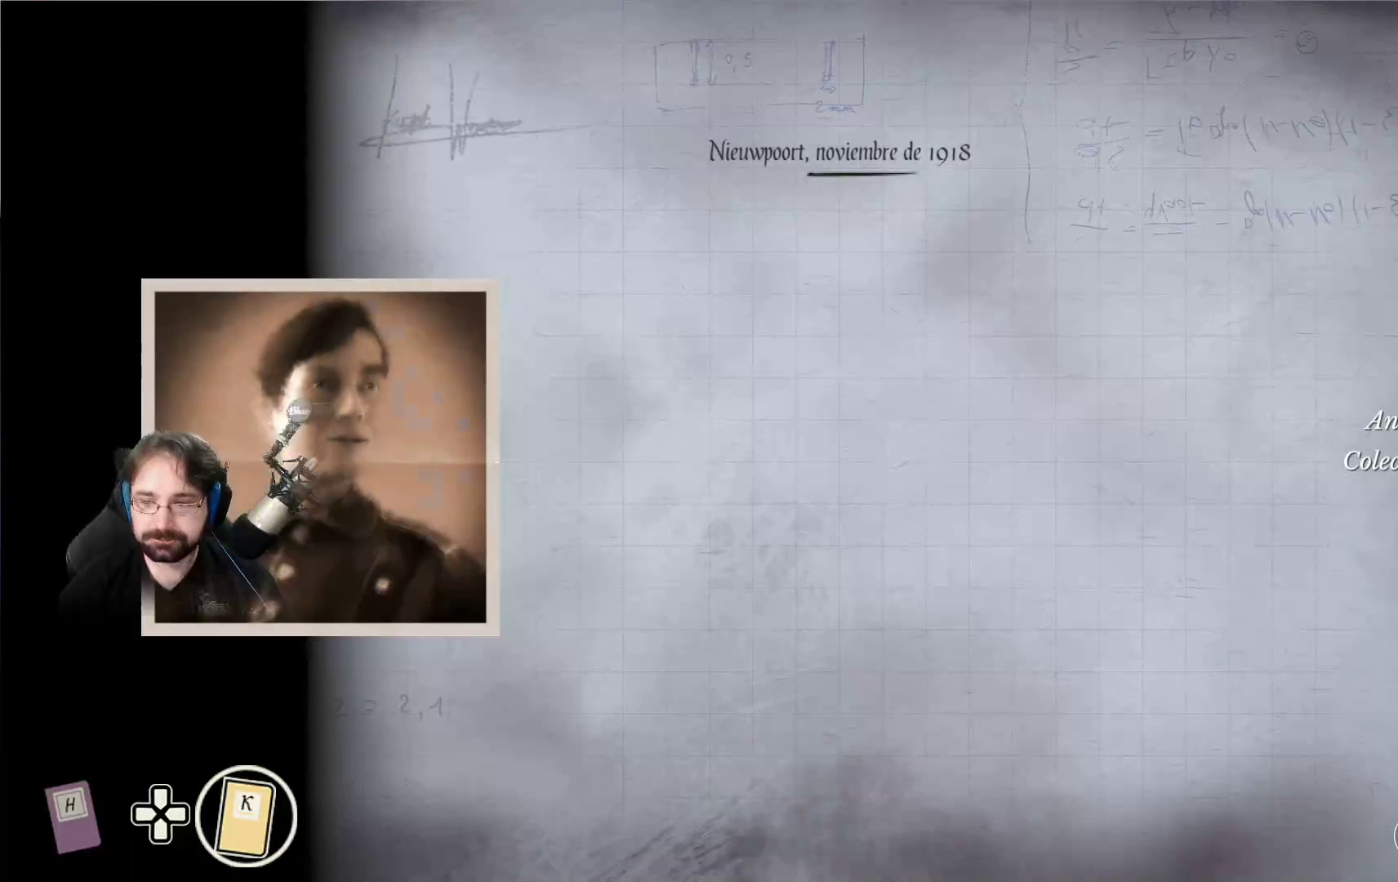
Gameplay with a controller (PlayStation layout); each line is a JSON object with the inputs held at the frame after it. "events" lists button and stick changes between this image and that frame as [ms after this image, input, new state], when the widget could be followed in between.
{"buttons": ["DPAD_DOWN"], "left_stick": "center", "right_stick": "center", "events": [[67, "DPAD_DOWN", "down"], [167, "DPAD_DOWN", "up"], [300, "DPAD_DOWN", "down"], [367, "DPAD_DOWN", "up"], [467, "DPAD_DOWN", "down"]]}
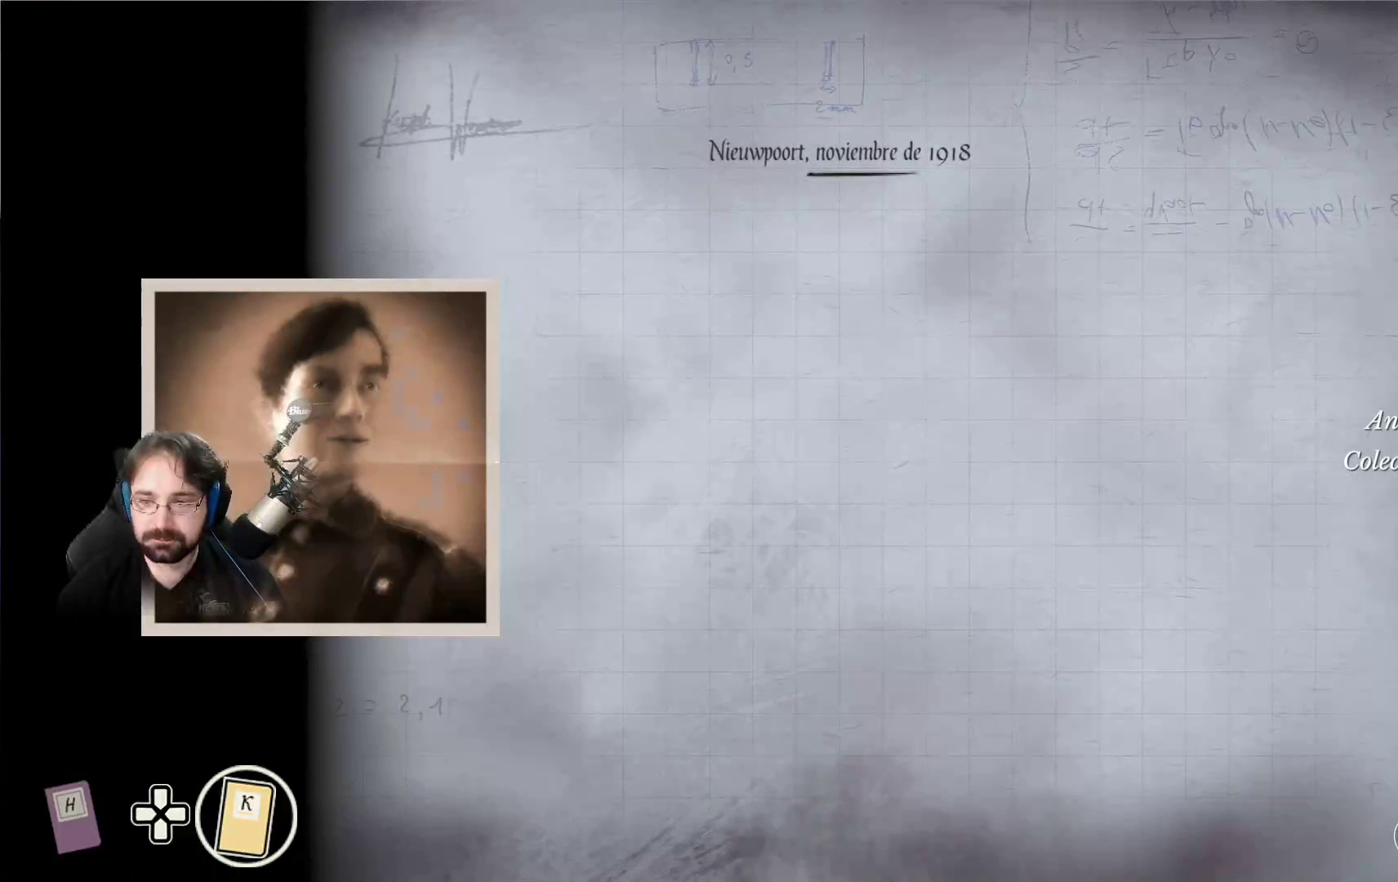
{"buttons": [], "left_stick": "down", "right_stick": "center", "events": [[33, "DPAD_DOWN", "up"], [233, "left_stick", "down"], [367, "left_stick", "center"], [467, "left_stick", "down"]]}
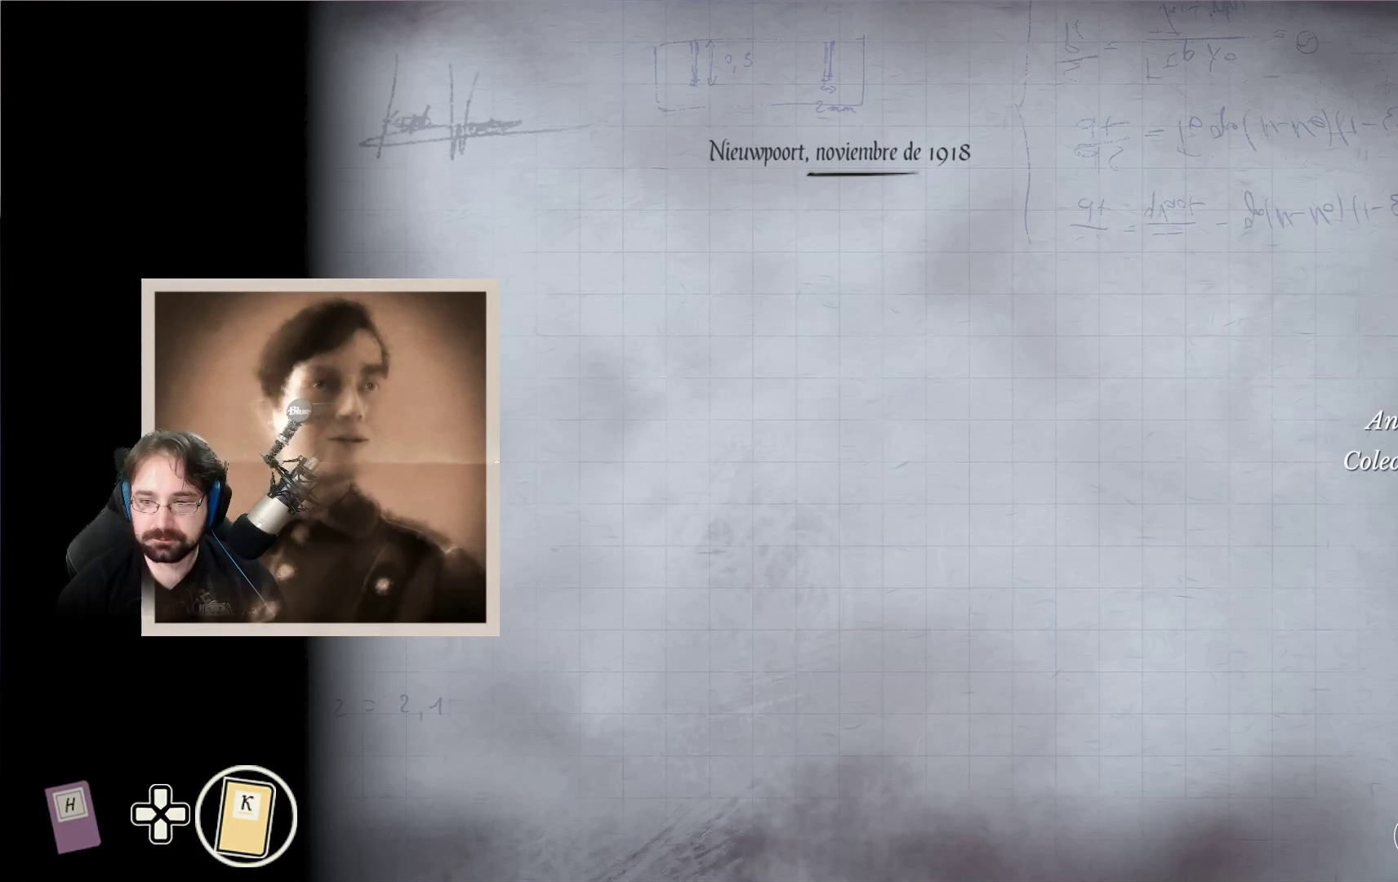
{"buttons": [], "left_stick": "down", "right_stick": "center", "events": [[367, "left_stick", "center"], [500, "left_stick", "down"]]}
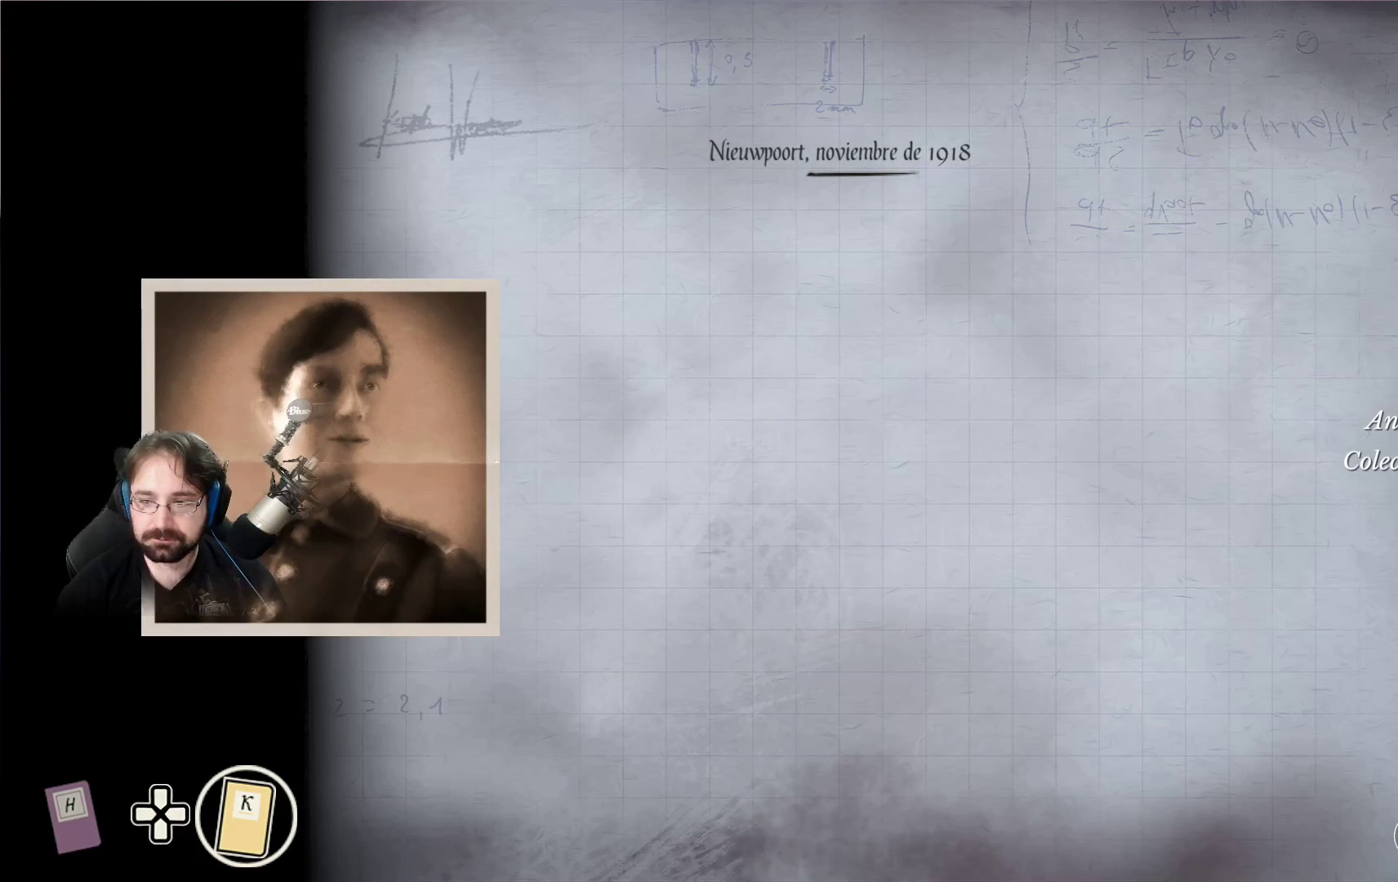
{"buttons": [], "left_stick": "center", "right_stick": "center", "events": [[133, "left_stick", "center"]]}
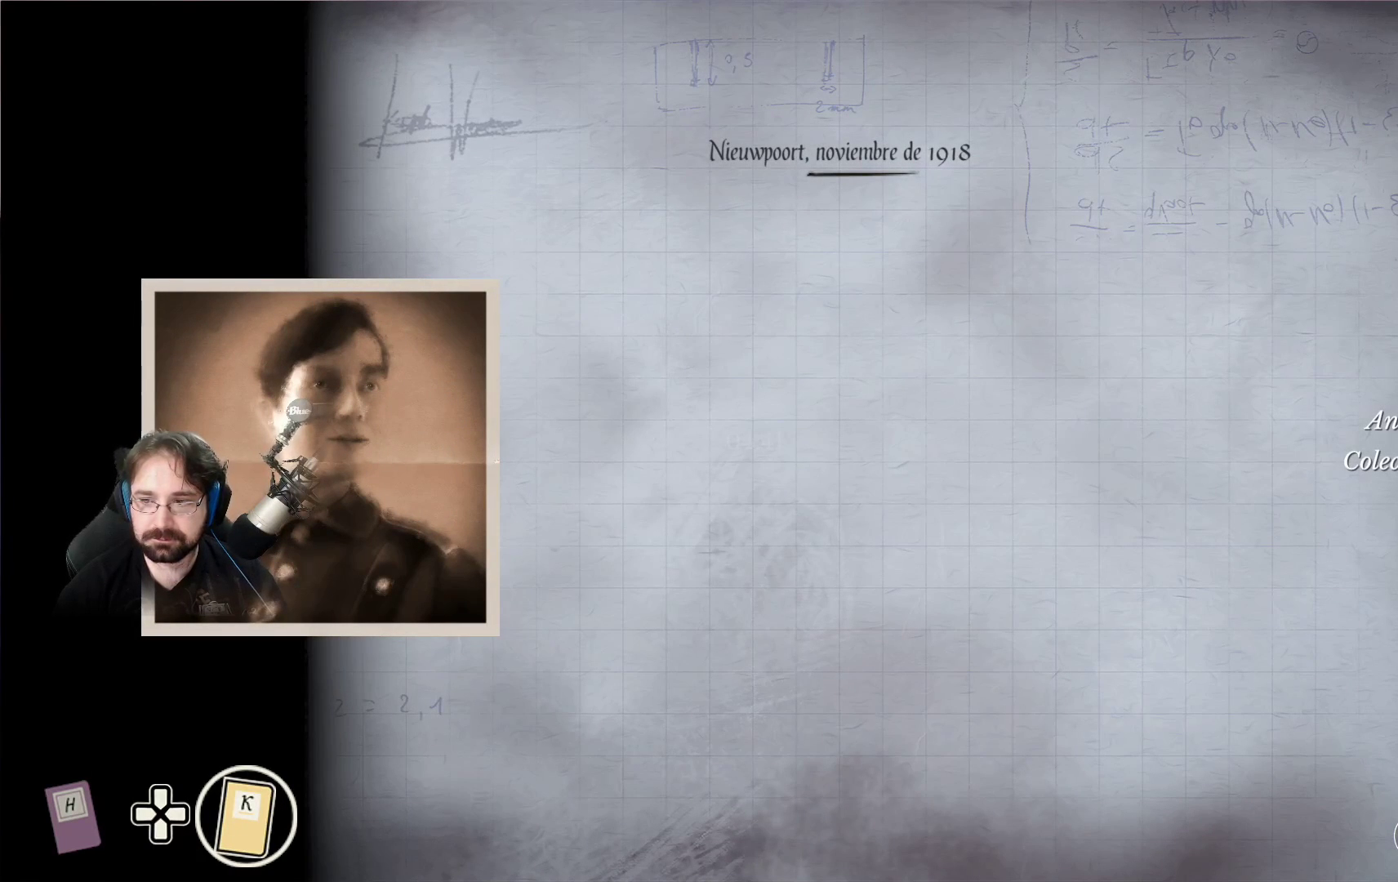
{"buttons": [], "left_stick": "down", "right_stick": "center", "events": [[267, "left_stick", "down"]]}
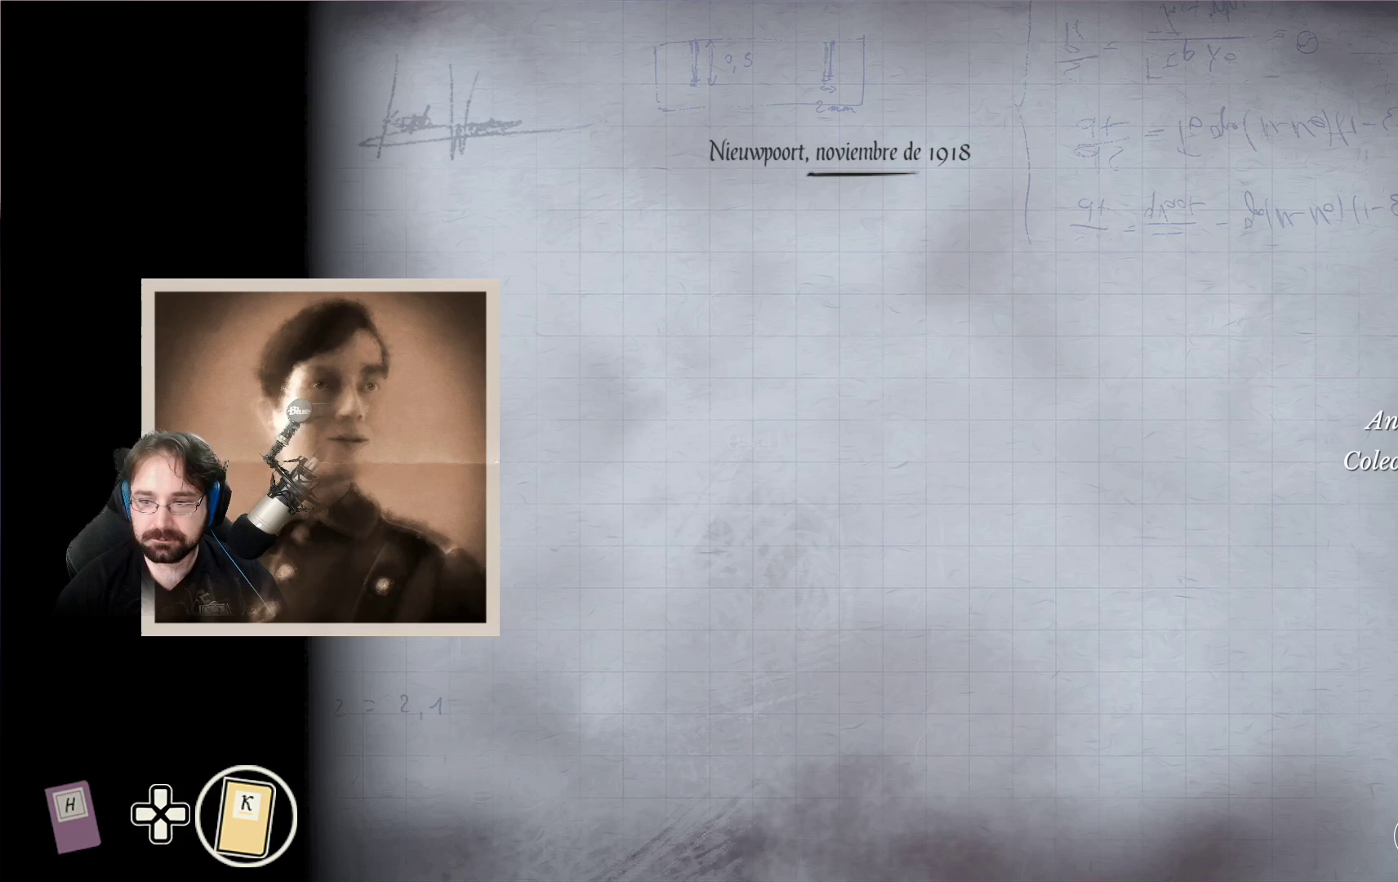
{"buttons": [], "left_stick": "center", "right_stick": "center", "events": [[167, "left_stick", "center"], [233, "CROSS", "down"], [333, "CROSS", "up"]]}
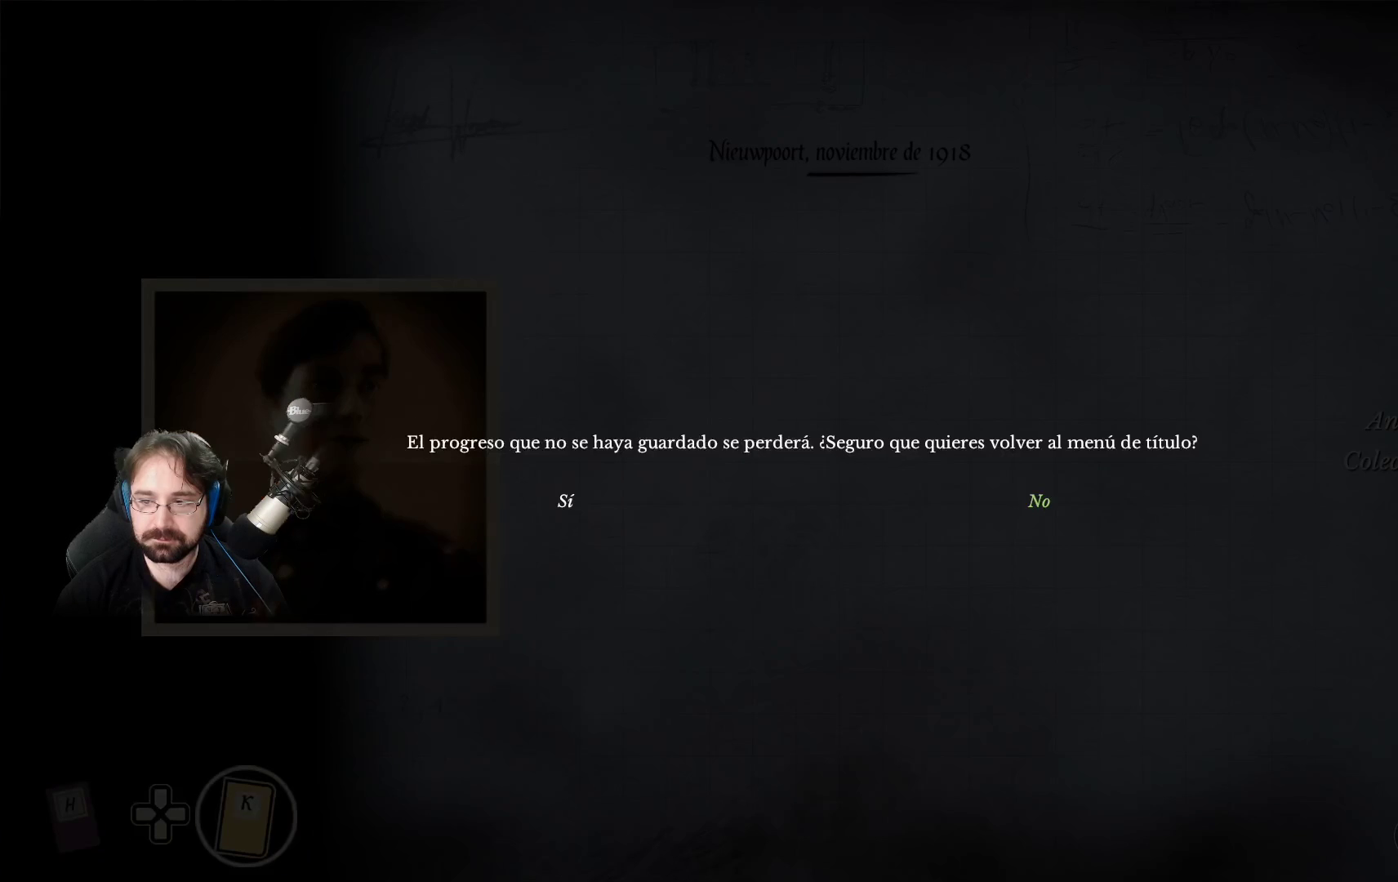
{"buttons": [], "left_stick": "center", "right_stick": "center", "events": []}
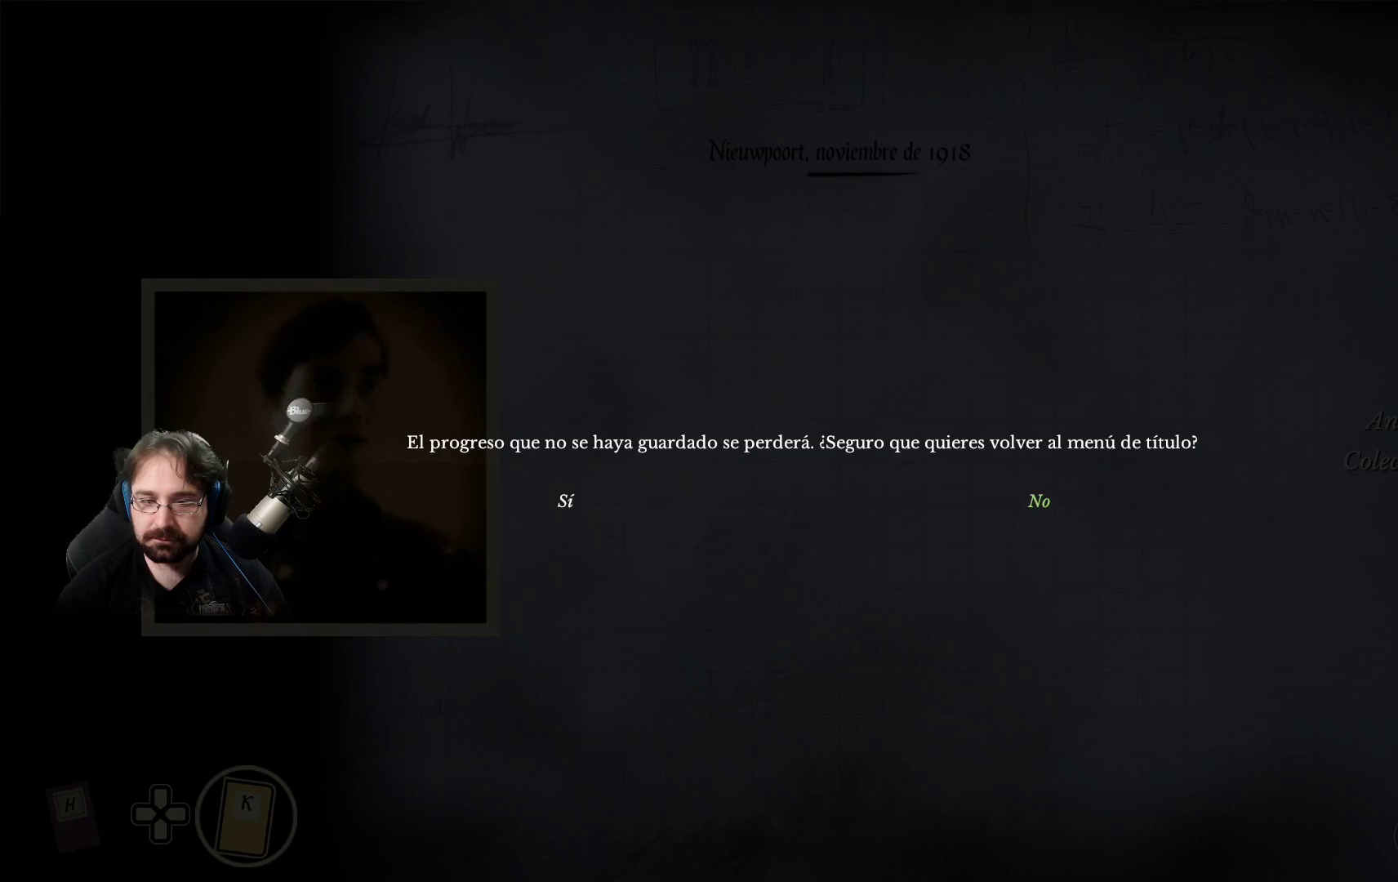
{"buttons": [], "left_stick": "center", "right_stick": "center", "events": [[167, "left_stick", "left"], [267, "left_stick", "center"]]}
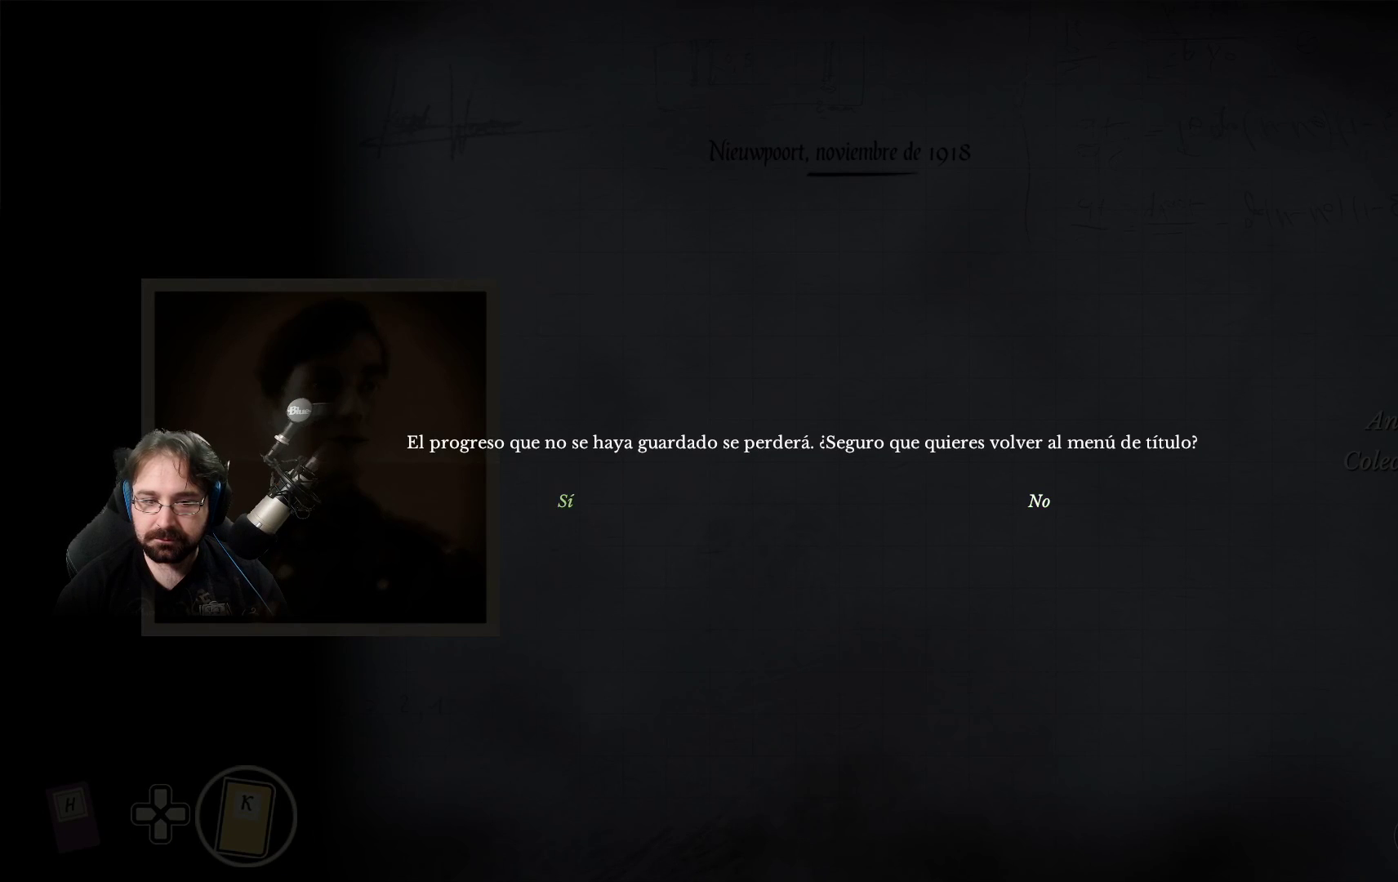
{"buttons": [], "left_stick": "center", "right_stick": "center", "events": [[233, "CROSS", "down"], [333, "CROSS", "up"]]}